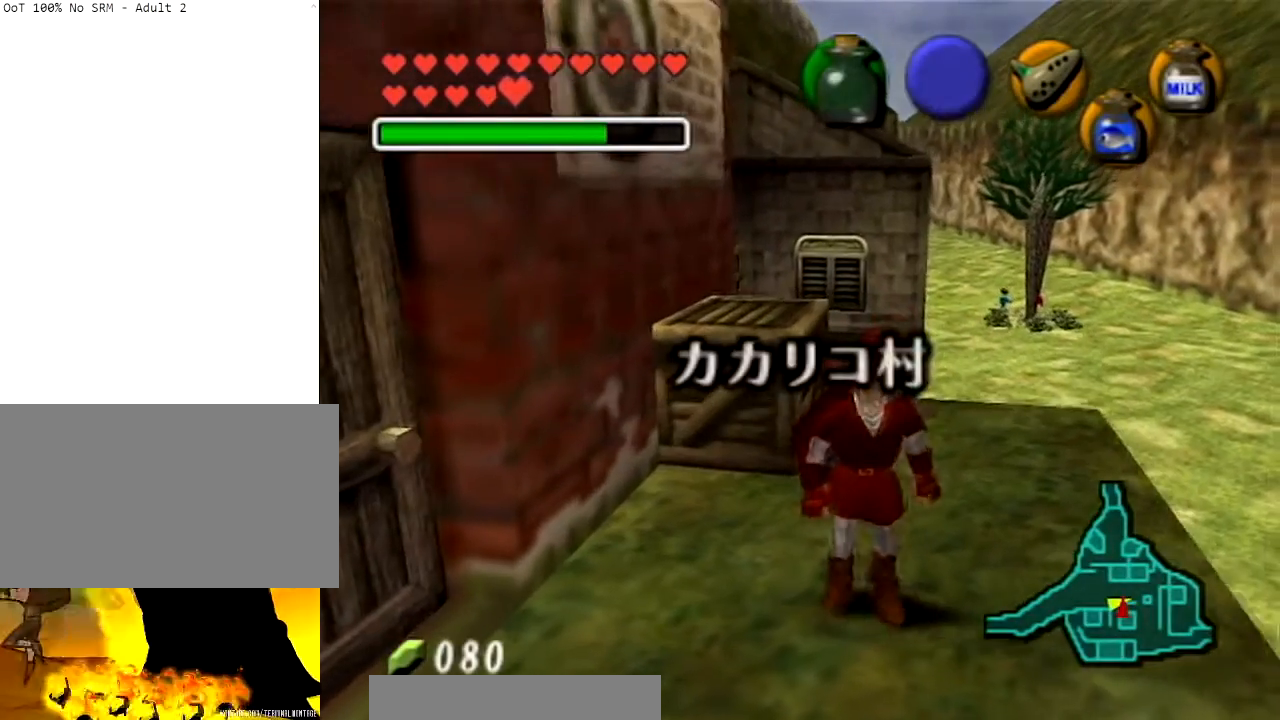
Gameplay with a controller (Nintendo layout); each line is a JSON object with the inputs held at the frame after it. "events" lists button and stick changes between this image and that frame as [ms after this image, input, new state], when the widget could be followed in between. Not read: L3 R3.
{"buttons": [], "left_stick": "center", "right_stick": "center", "events": [[100, "left_stick", "down"], [300, "left_stick", "center"]]}
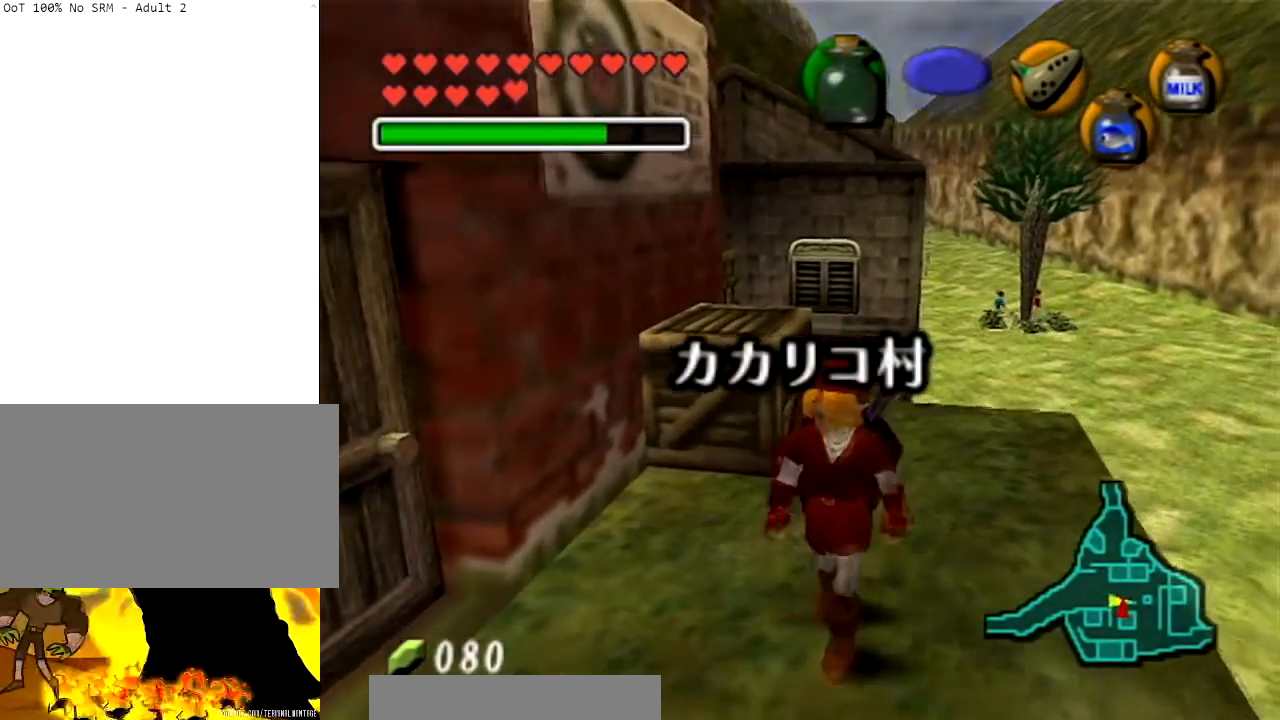
{"buttons": [], "left_stick": "down", "right_stick": "center", "events": [[133, "left_stick", "up"], [333, "left_stick", "center"], [400, "left_stick", "down"]]}
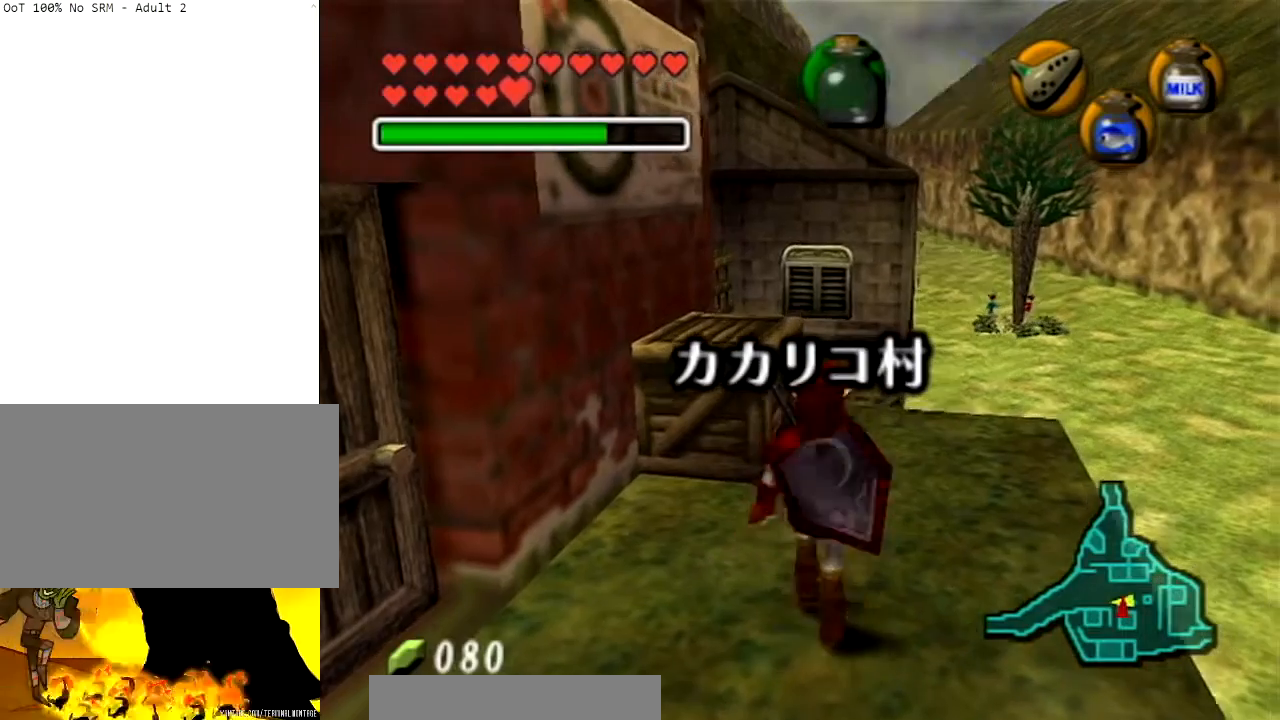
{"buttons": [], "left_stick": "center", "right_stick": "center", "events": [[100, "left_stick", "center"]]}
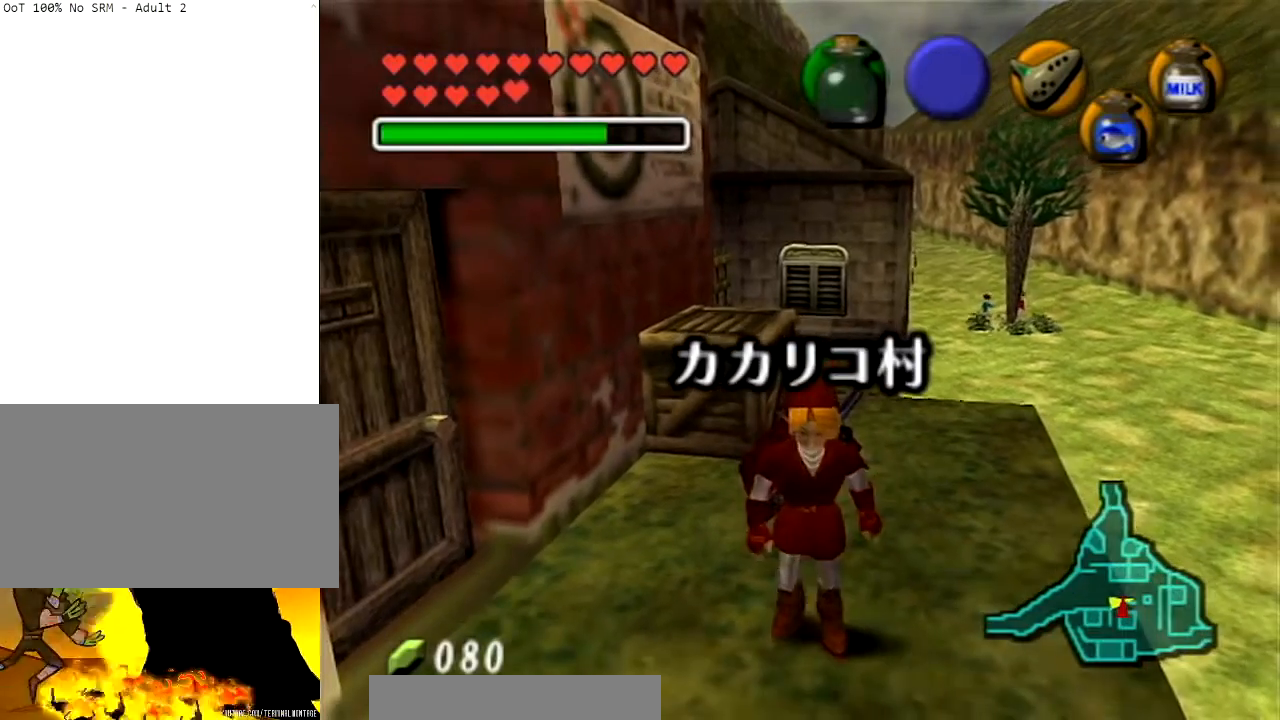
{"buttons": [], "left_stick": "center", "right_stick": "center", "events": []}
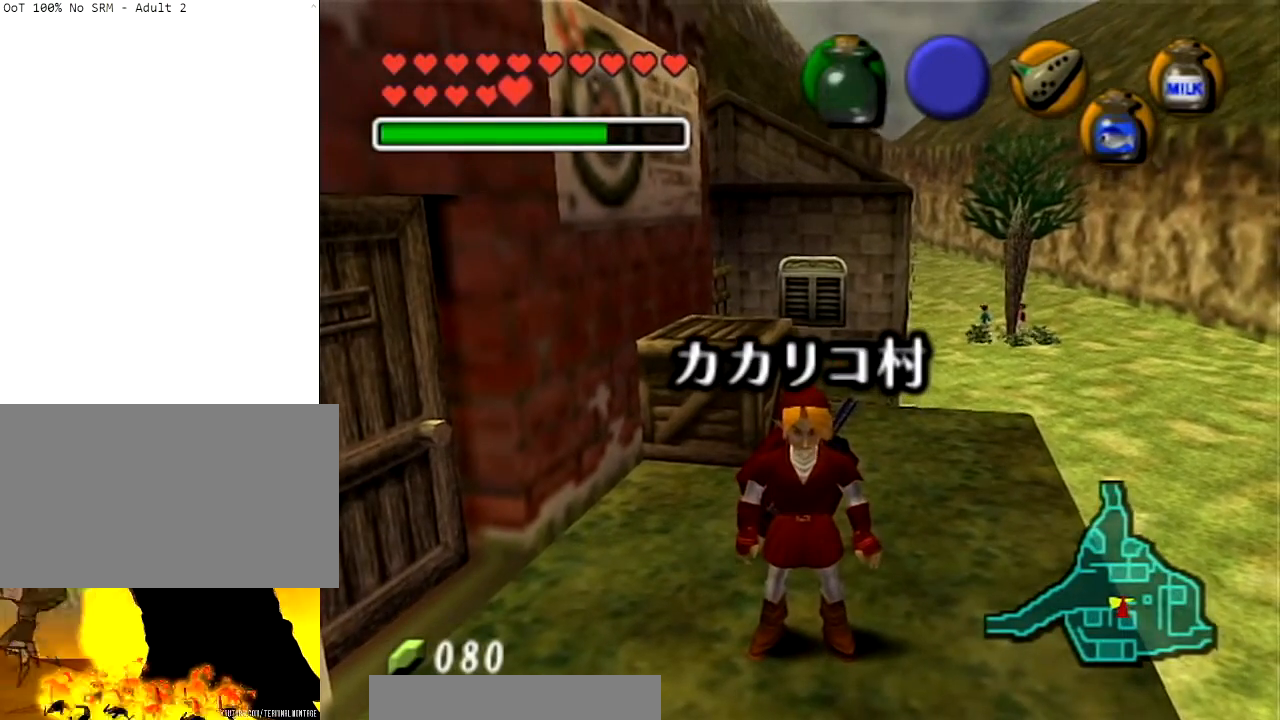
{"buttons": [], "left_stick": "center", "right_stick": "center", "events": [[67, "B", "down"], [234, "B", "up"]]}
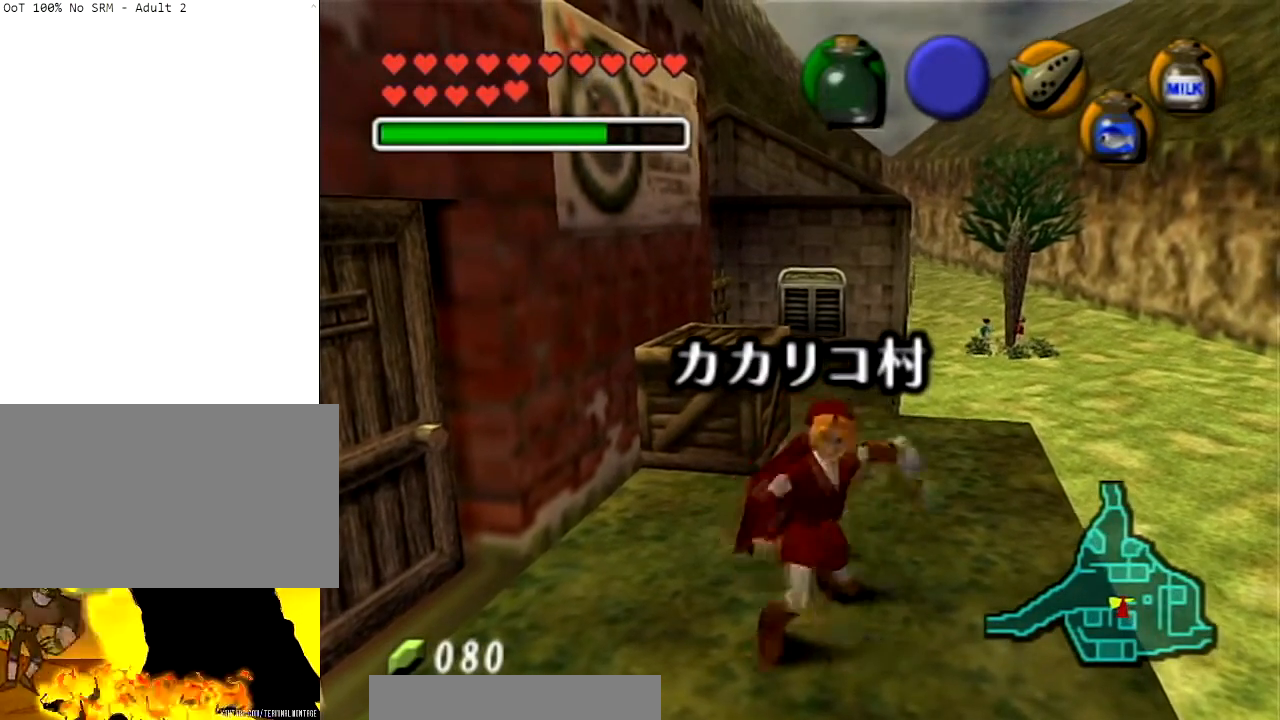
{"buttons": [], "left_stick": "center", "right_stick": "center", "events": [[100, "R1", "down"], [333, "R1", "up"]]}
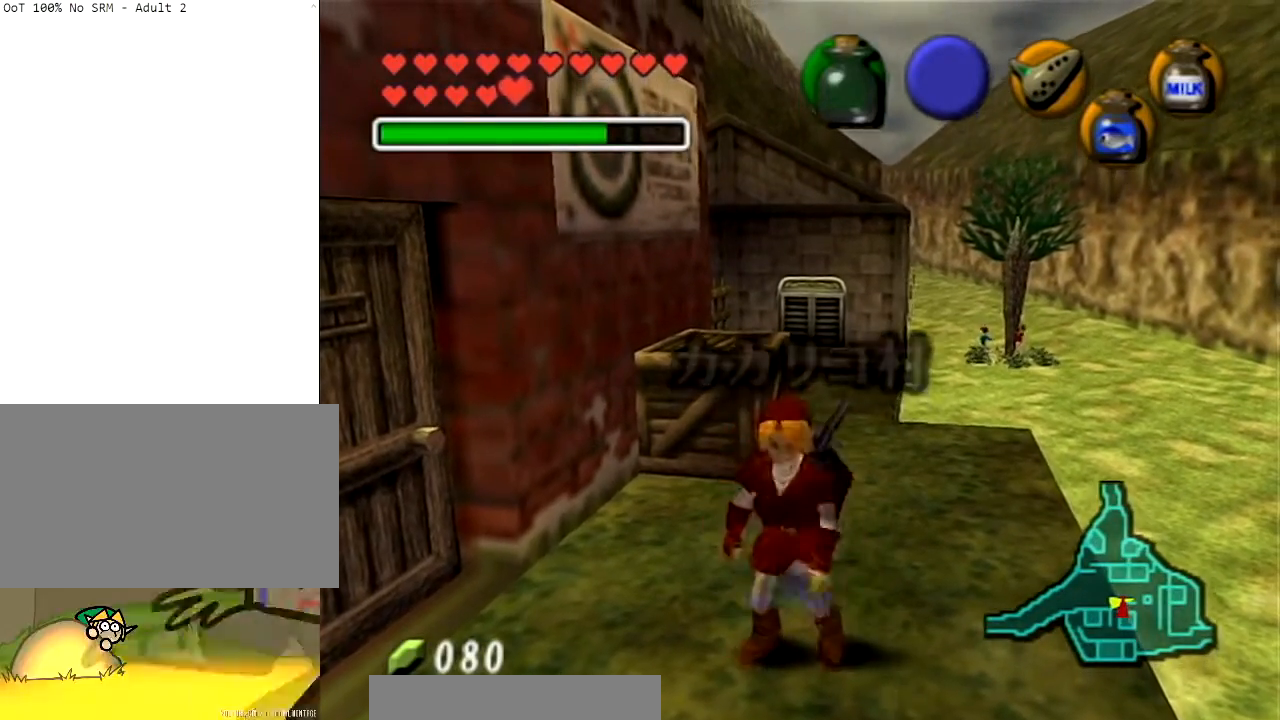
{"buttons": ["Y"], "left_stick": "center", "right_stick": "center", "events": [[100, "B", "down"], [167, "left_stick", "down-left"], [267, "B", "up"], [367, "left_stick", "center"], [434, "Y", "down"]]}
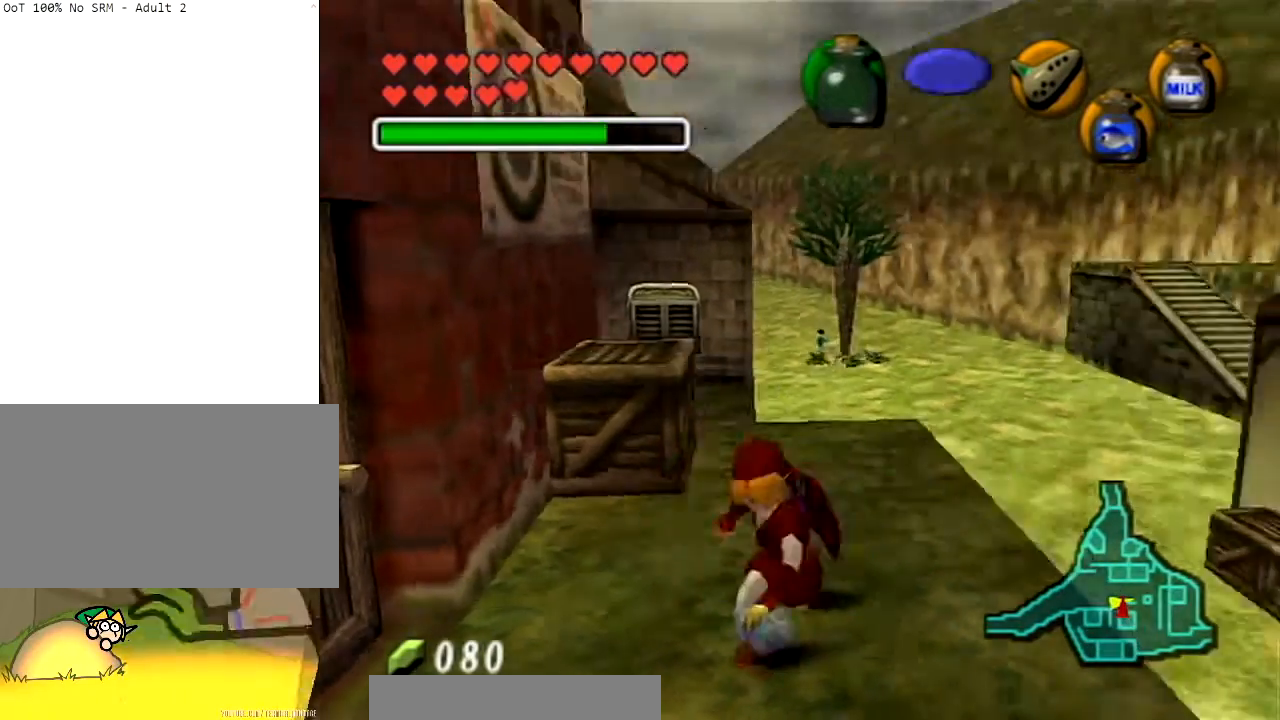
{"buttons": ["Y"], "left_stick": "center", "right_stick": "center", "events": [[100, "Y", "up"], [233, "Y", "down"], [333, "Y", "up"], [400, "Y", "down"]]}
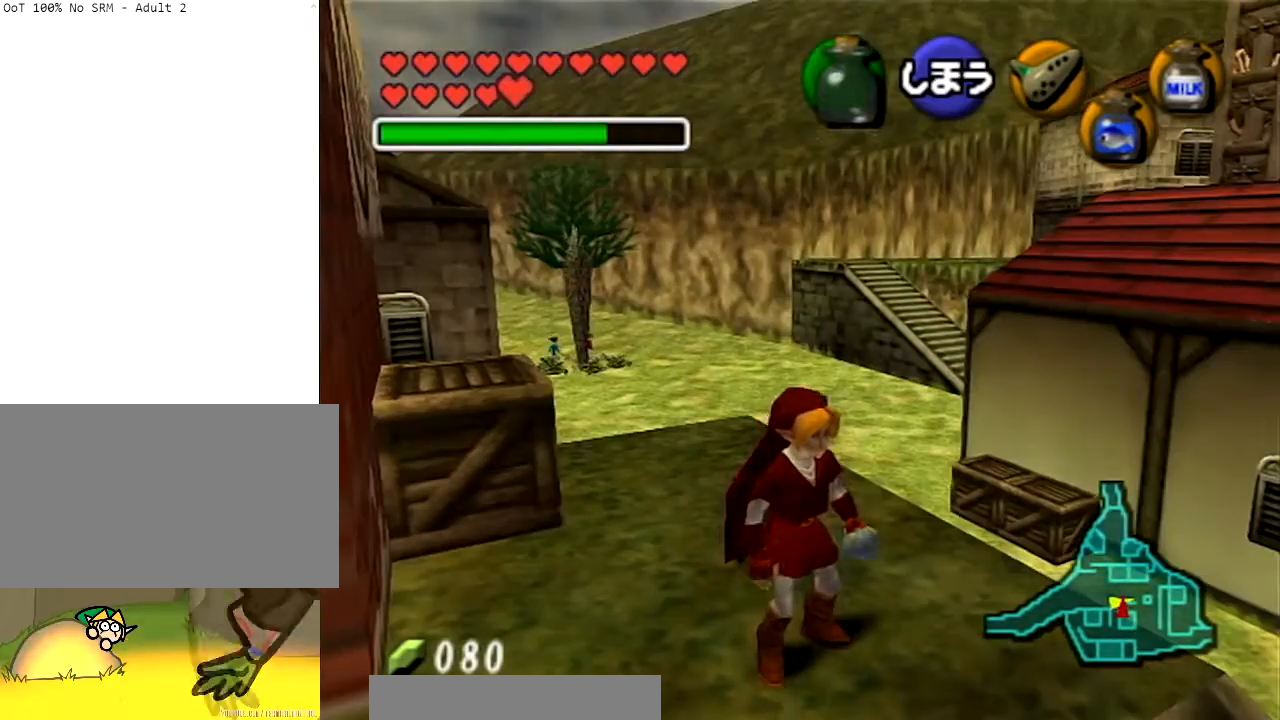
{"buttons": [], "left_stick": "center", "right_stick": "center", "events": [[33, "Y", "up"], [100, "Y", "down"], [200, "Y", "up"]]}
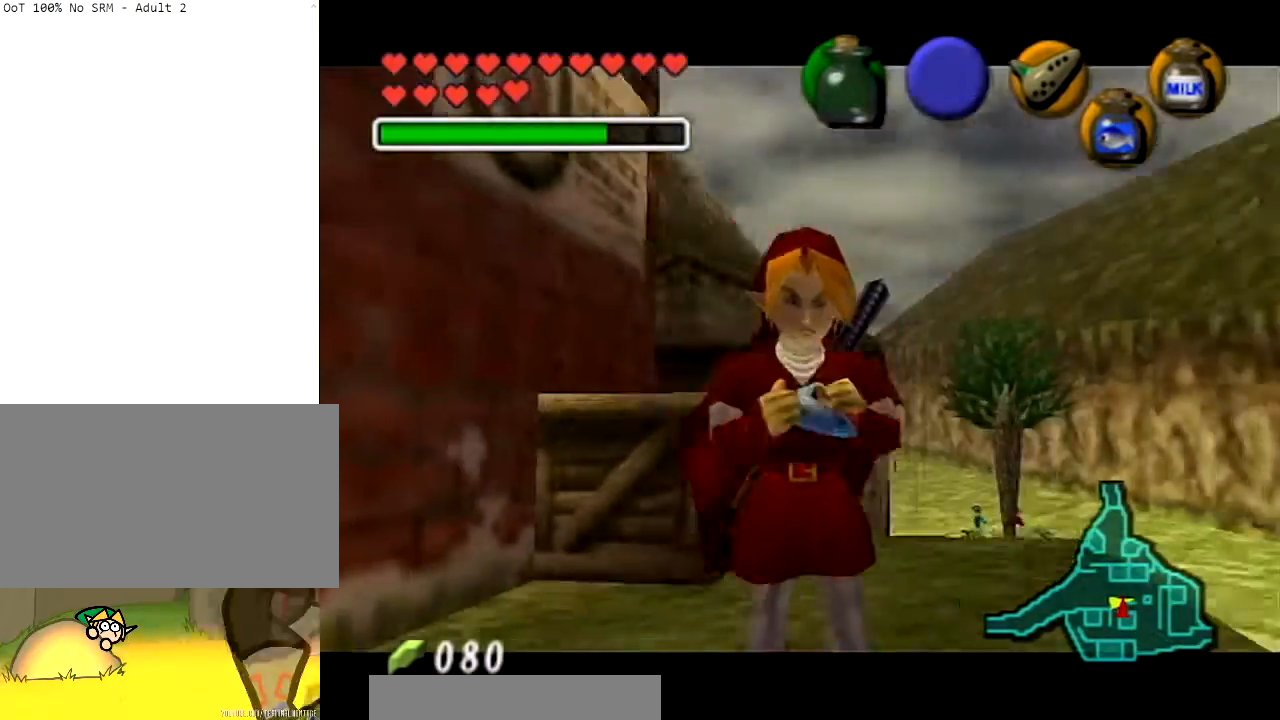
{"buttons": [], "left_stick": "center", "right_stick": "up", "events": [[233, "right_stick", "up"], [367, "X", "down"], [400, "right_stick", "center"], [467, "X", "up"], [500, "right_stick", "up"]]}
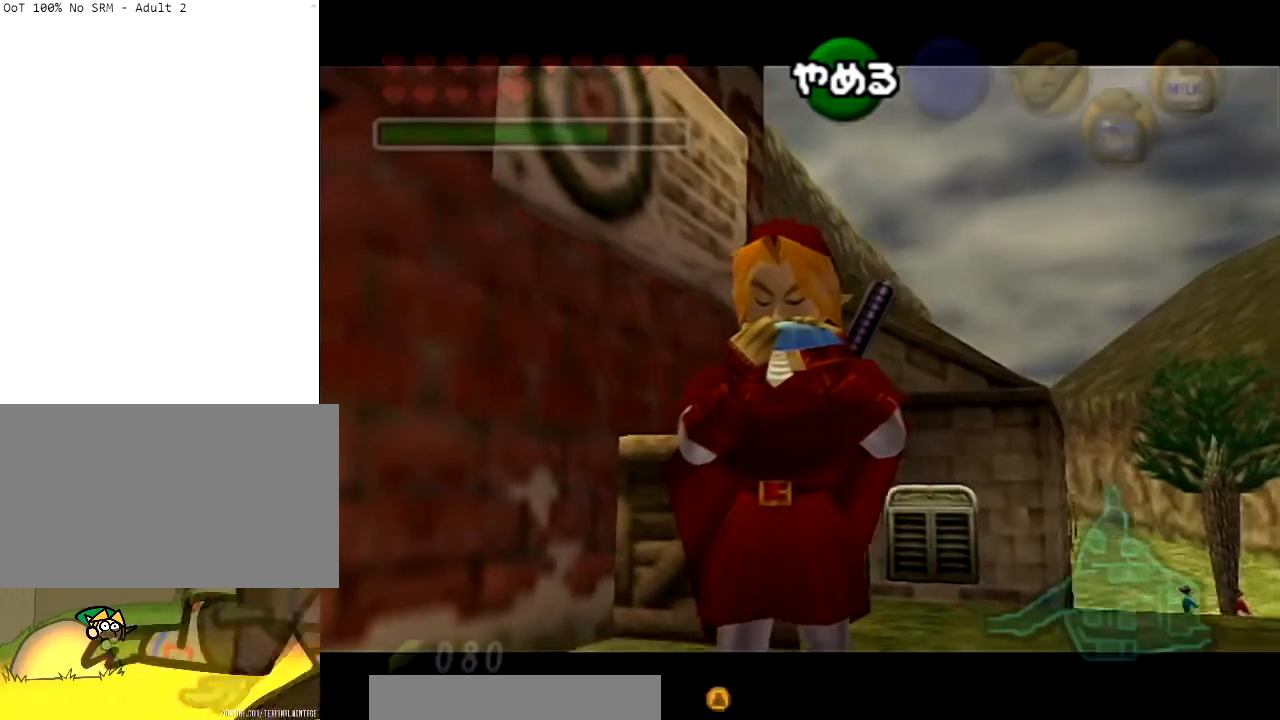
{"buttons": [], "left_stick": "center", "right_stick": "up", "events": [[100, "X", "down"], [134, "right_stick", "center"], [234, "X", "up"], [267, "Y", "down"], [367, "Y", "up"], [367, "right_stick", "up"]]}
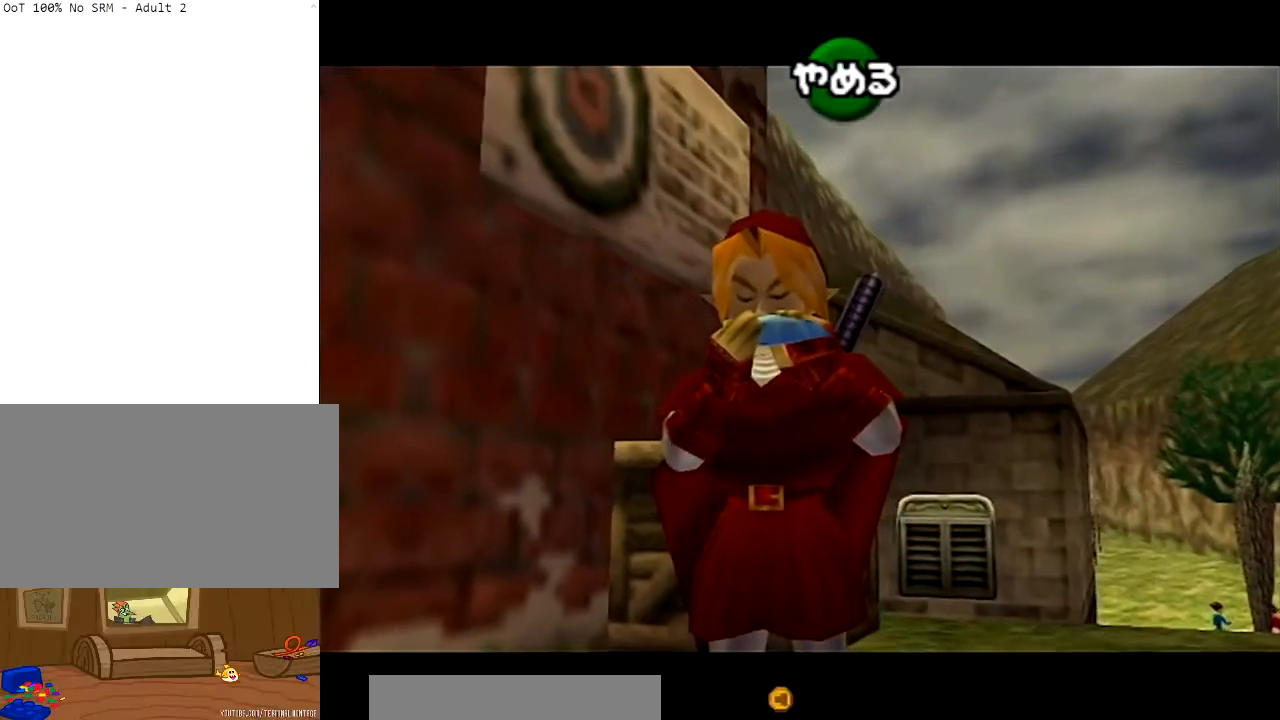
{"buttons": [], "left_stick": "center", "right_stick": "center", "events": [[33, "right_stick", "center"]]}
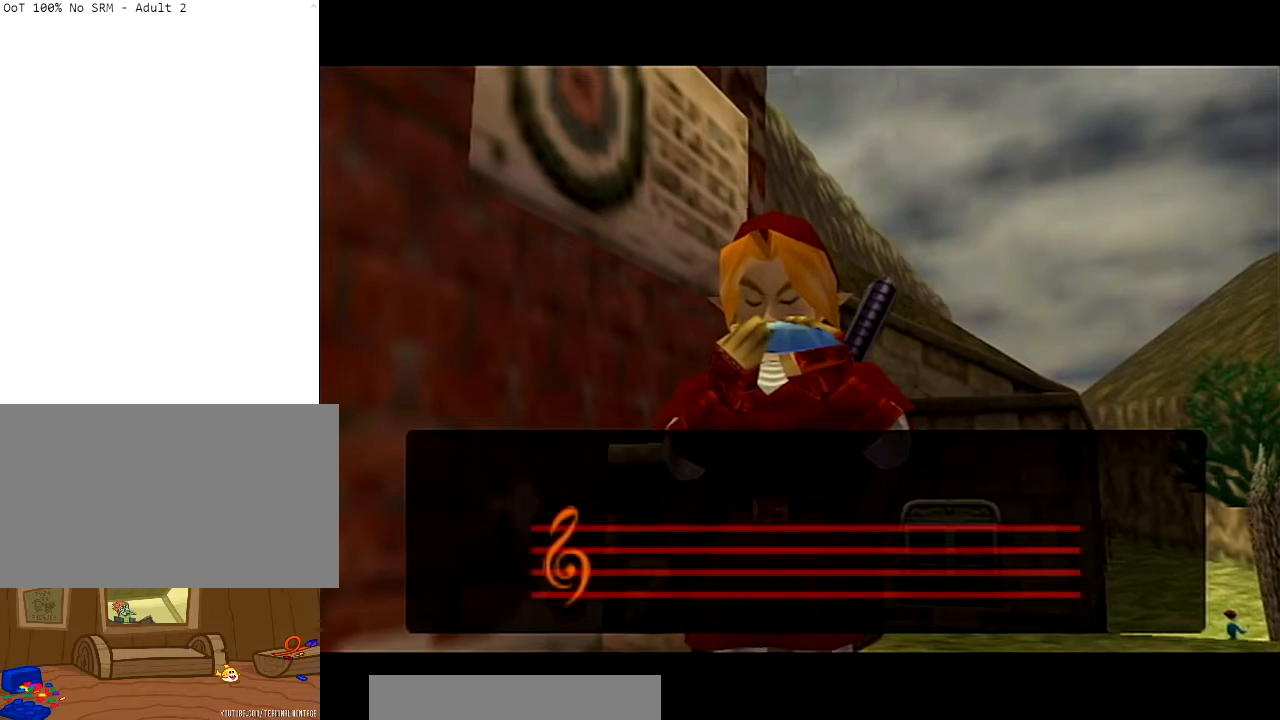
{"buttons": [], "left_stick": "center", "right_stick": "center", "events": []}
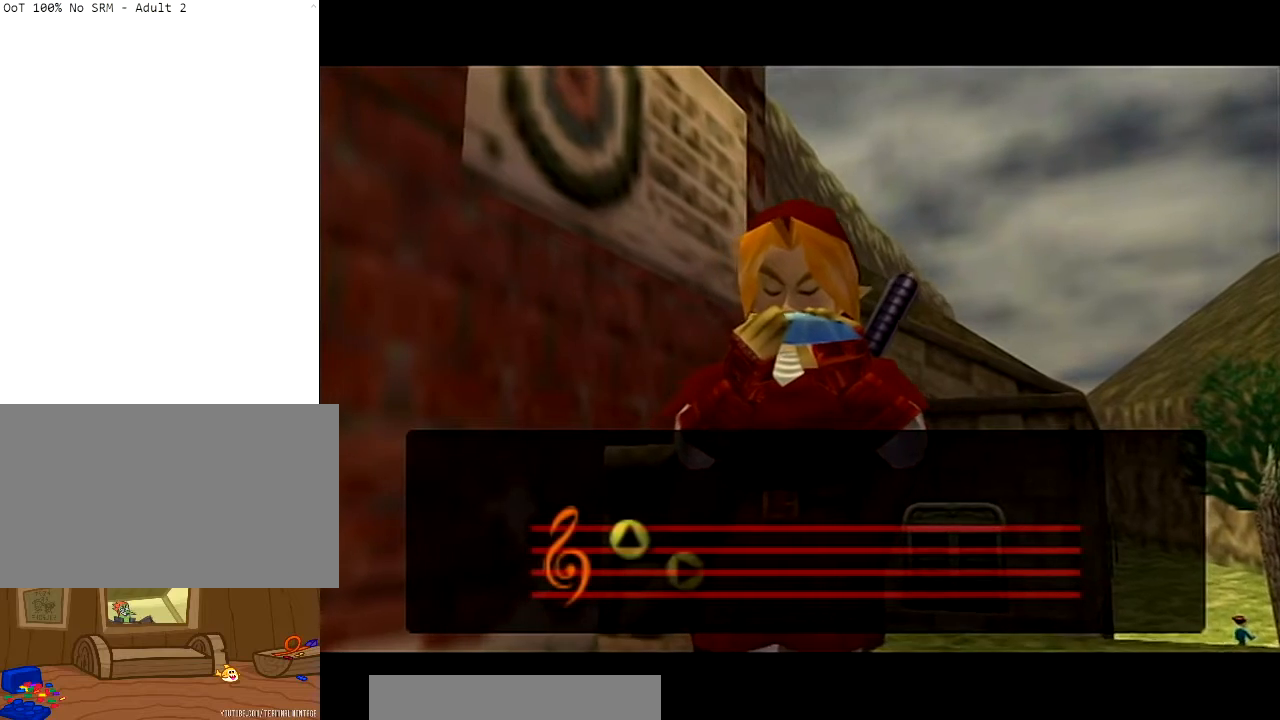
{"buttons": [], "left_stick": "center", "right_stick": "center", "events": []}
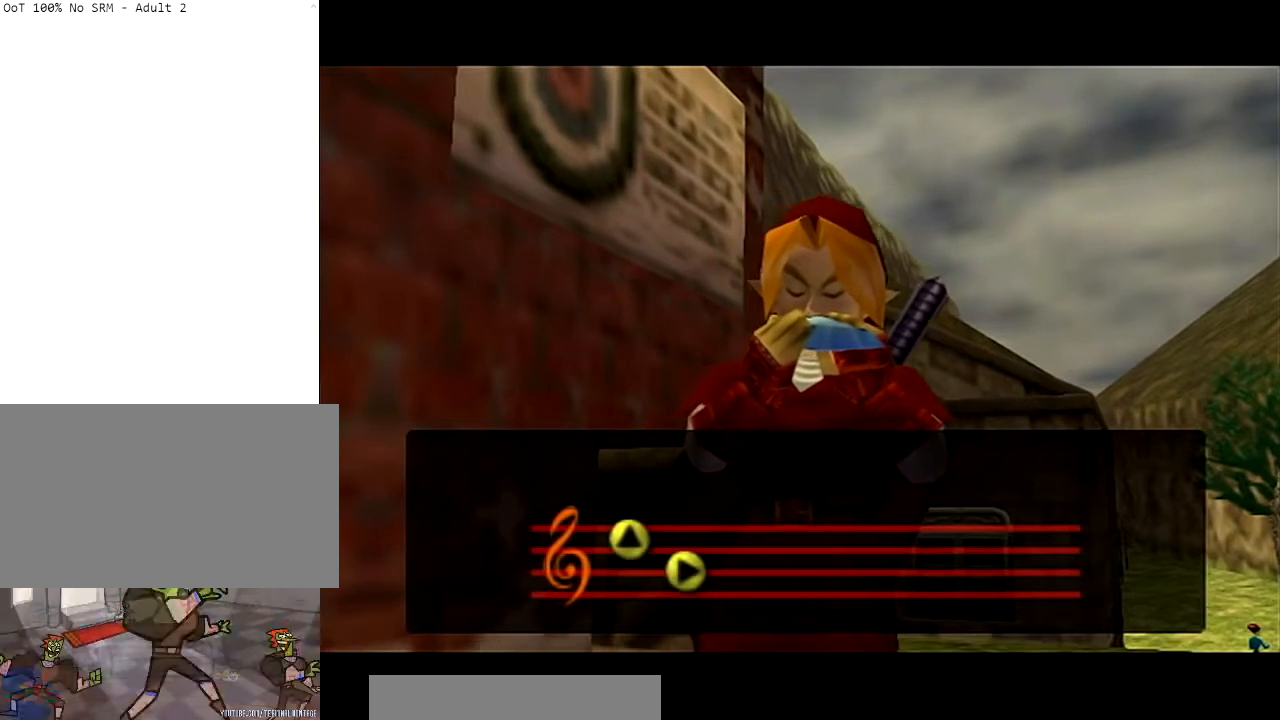
{"buttons": [], "left_stick": "center", "right_stick": "center", "events": []}
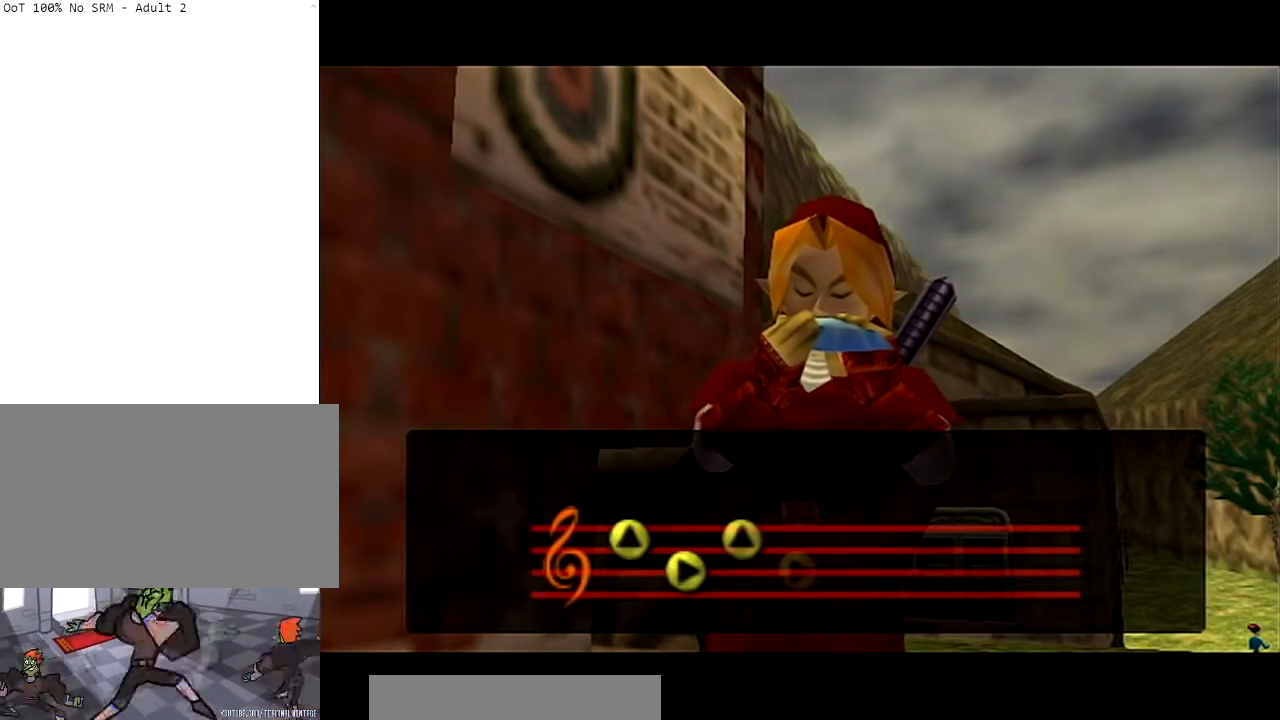
{"buttons": [], "left_stick": "center", "right_stick": "center", "events": []}
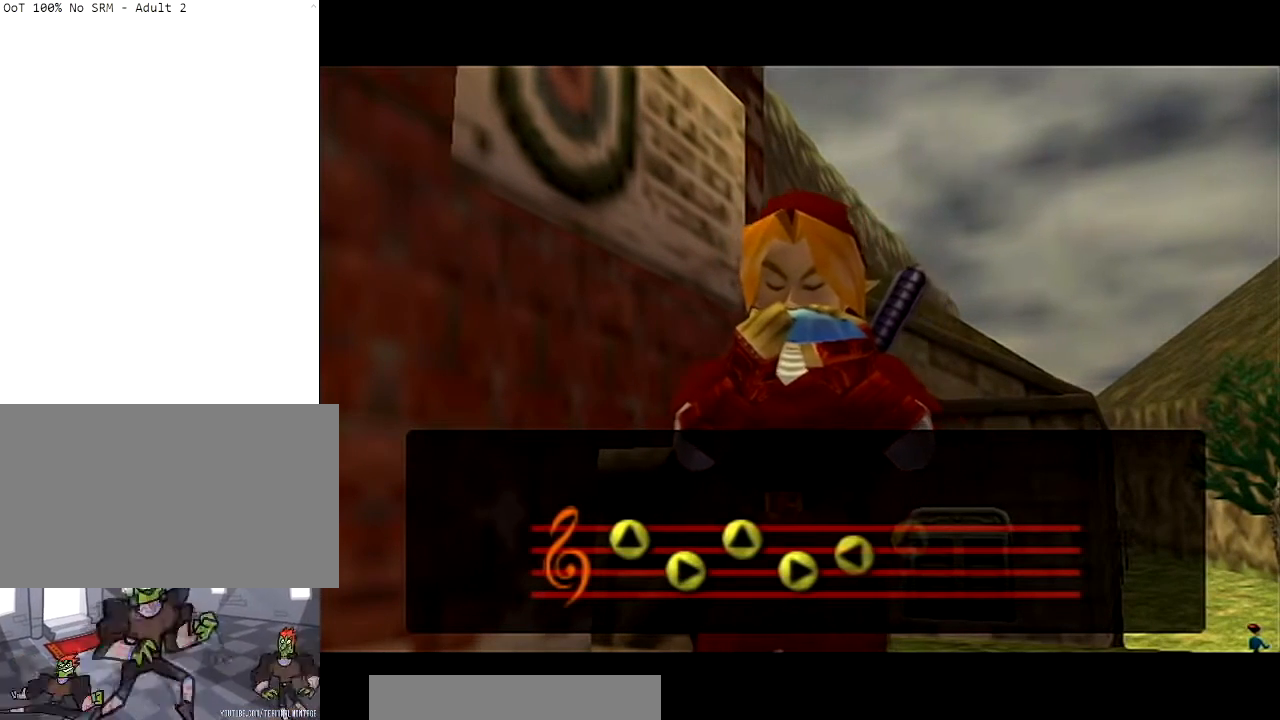
{"buttons": [], "left_stick": "center", "right_stick": "center", "events": []}
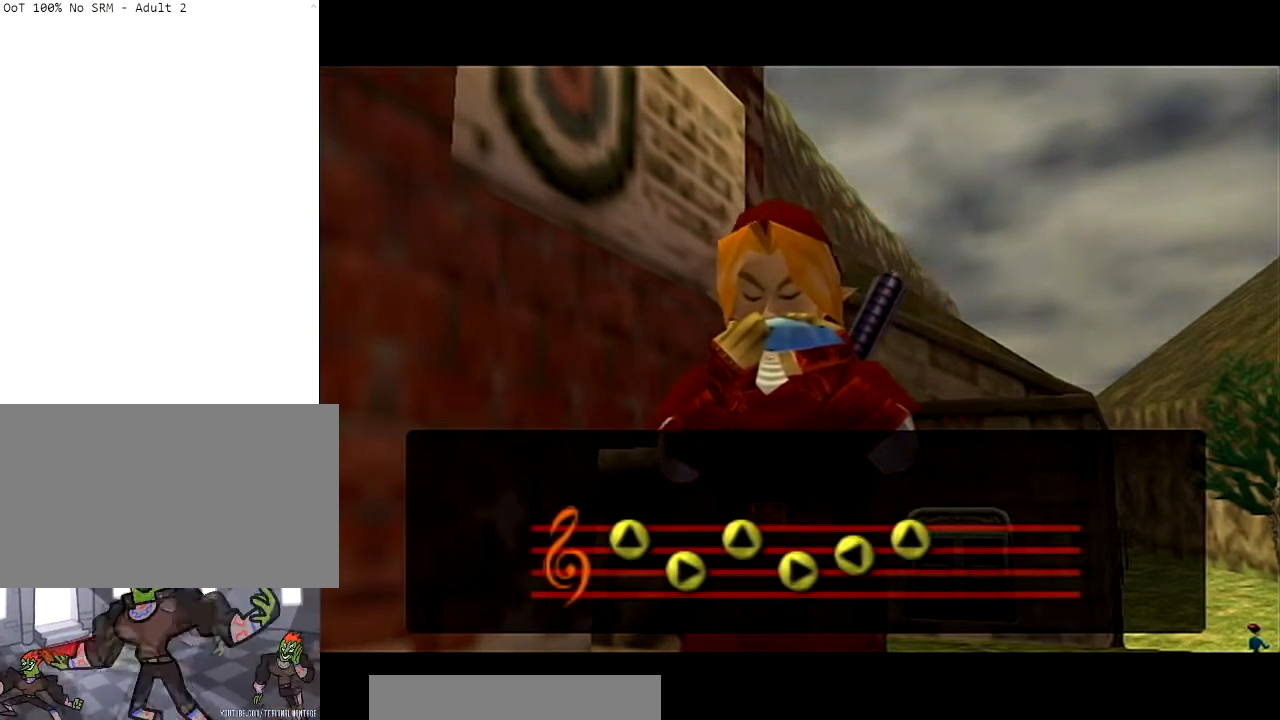
{"buttons": [], "left_stick": "center", "right_stick": "center", "events": []}
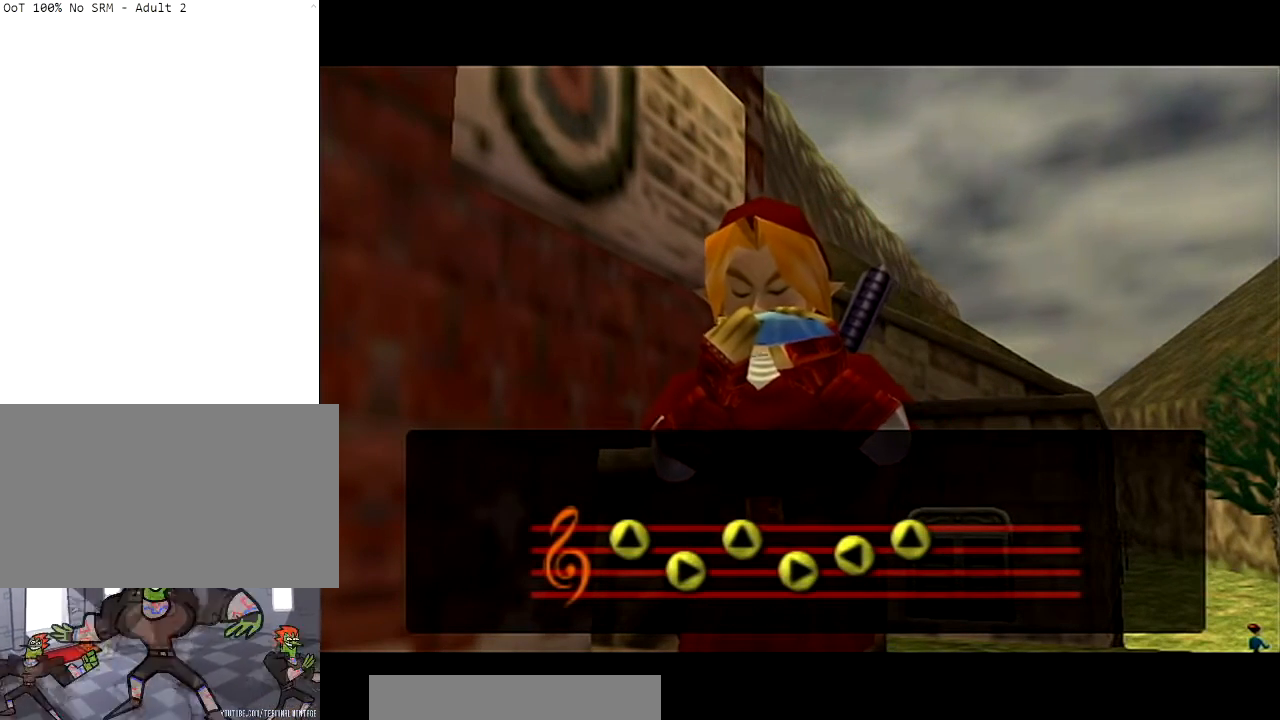
{"buttons": [], "left_stick": "center", "right_stick": "center", "events": []}
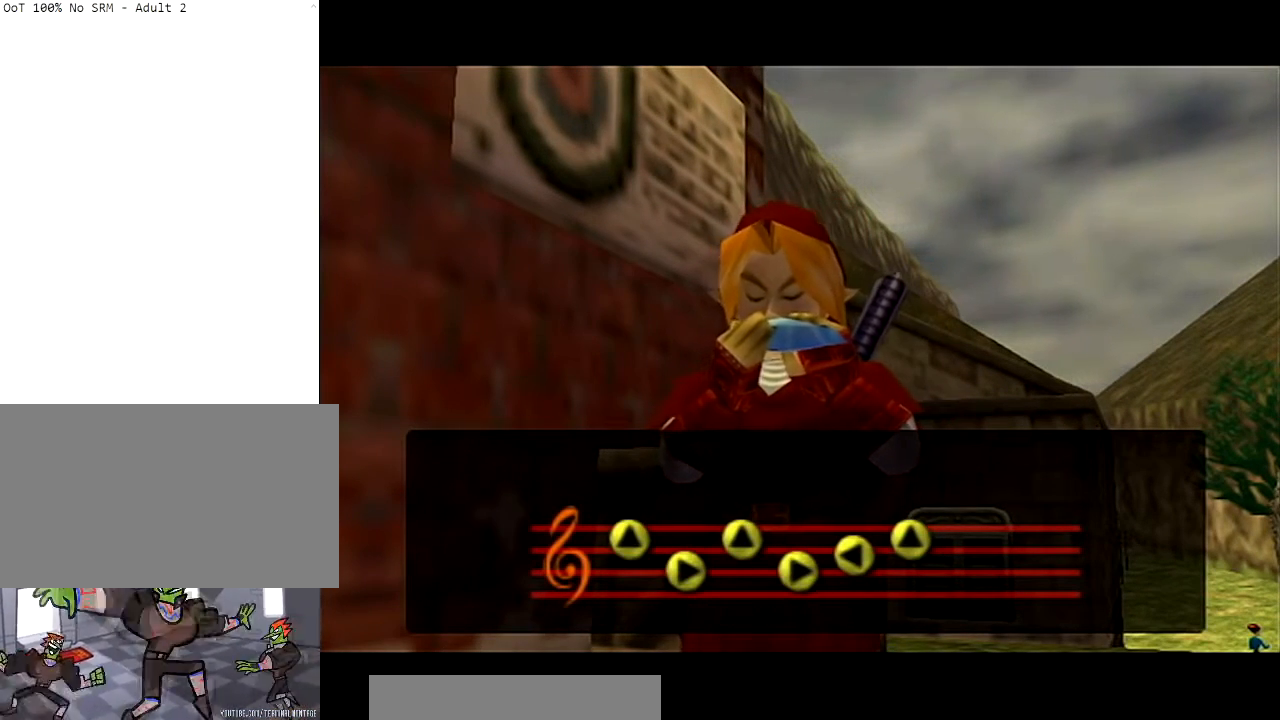
{"buttons": [], "left_stick": "center", "right_stick": "center", "events": []}
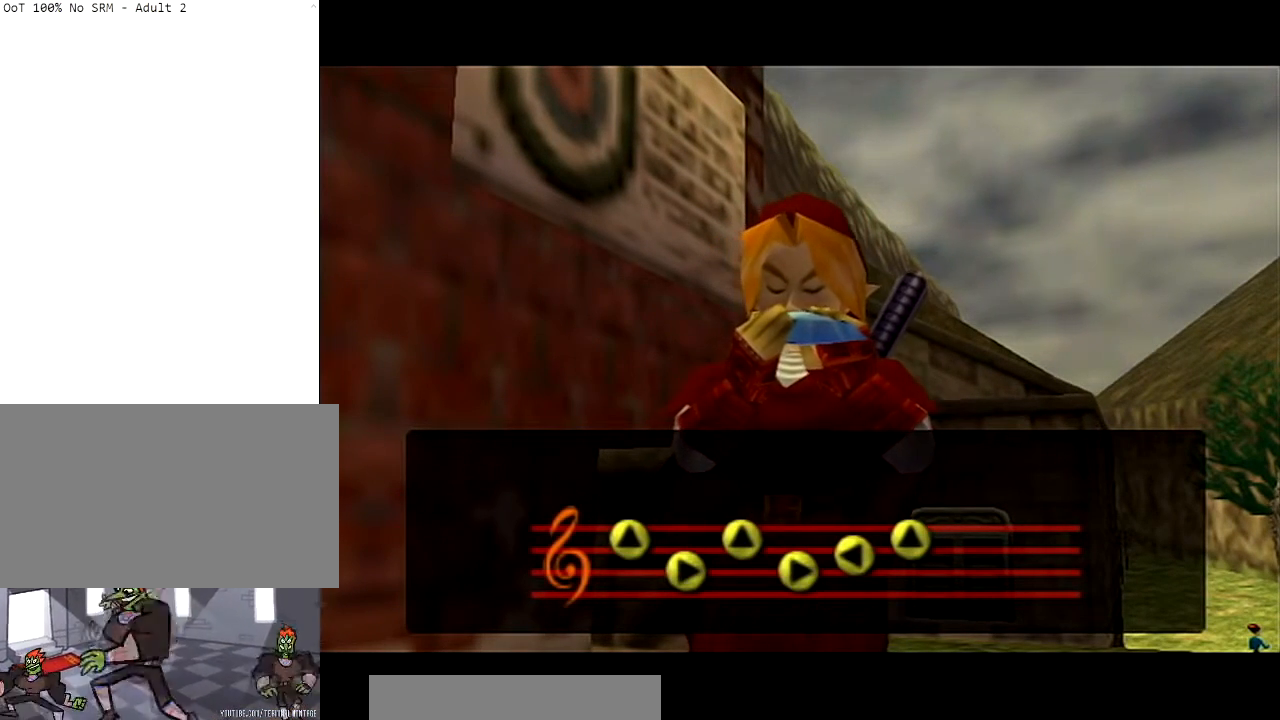
{"buttons": [], "left_stick": "center", "right_stick": "center", "events": []}
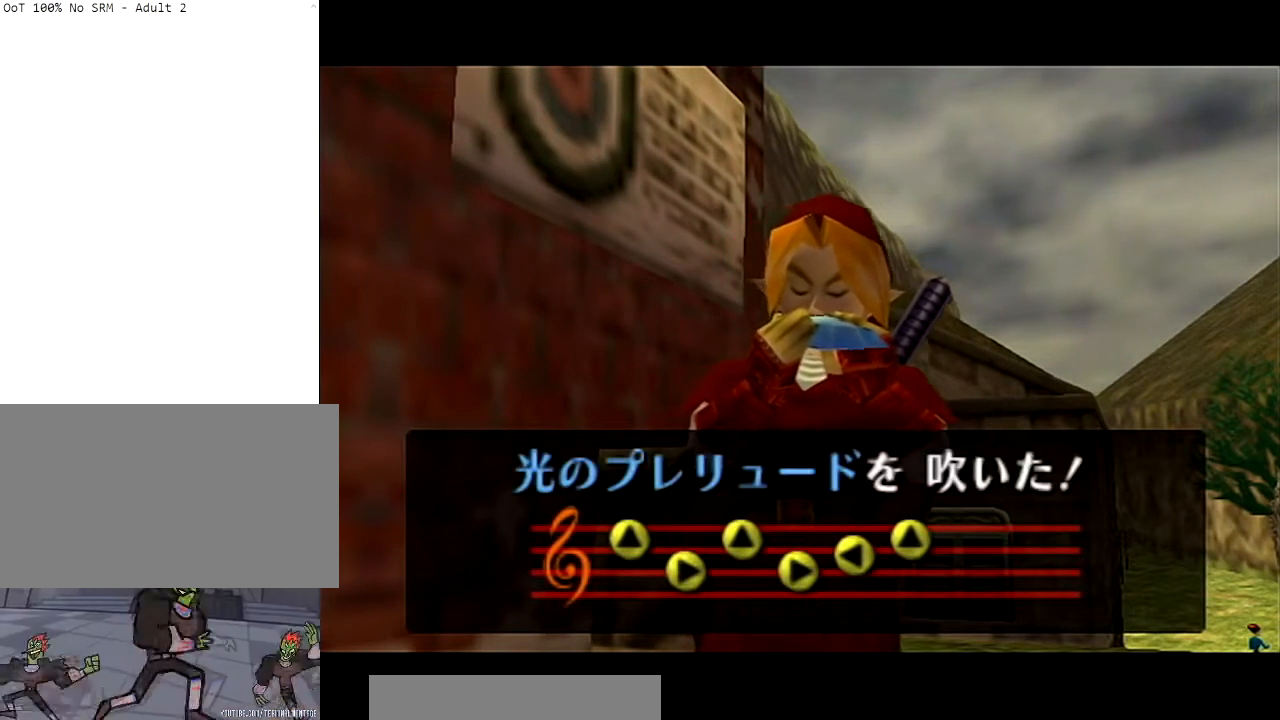
{"buttons": [], "left_stick": "center", "right_stick": "center", "events": [[200, "A", "down"], [333, "A", "up"], [433, "A", "down"], [500, "A", "up"]]}
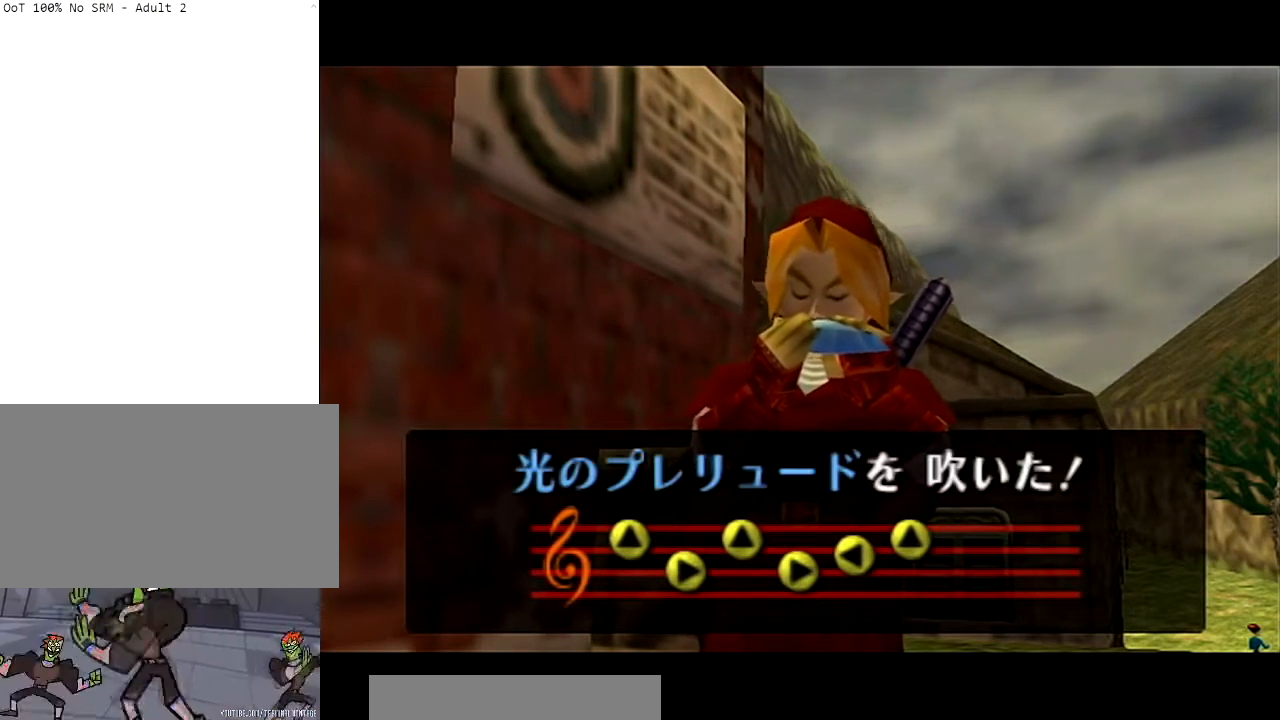
{"buttons": ["B"], "left_stick": "center", "right_stick": "center", "events": [[33, "B", "down"], [100, "A", "down"], [100, "B", "up"], [167, "A", "up"], [234, "A", "down"], [300, "B", "down"], [334, "A", "up"], [367, "A", "down"], [501, "A", "up"]]}
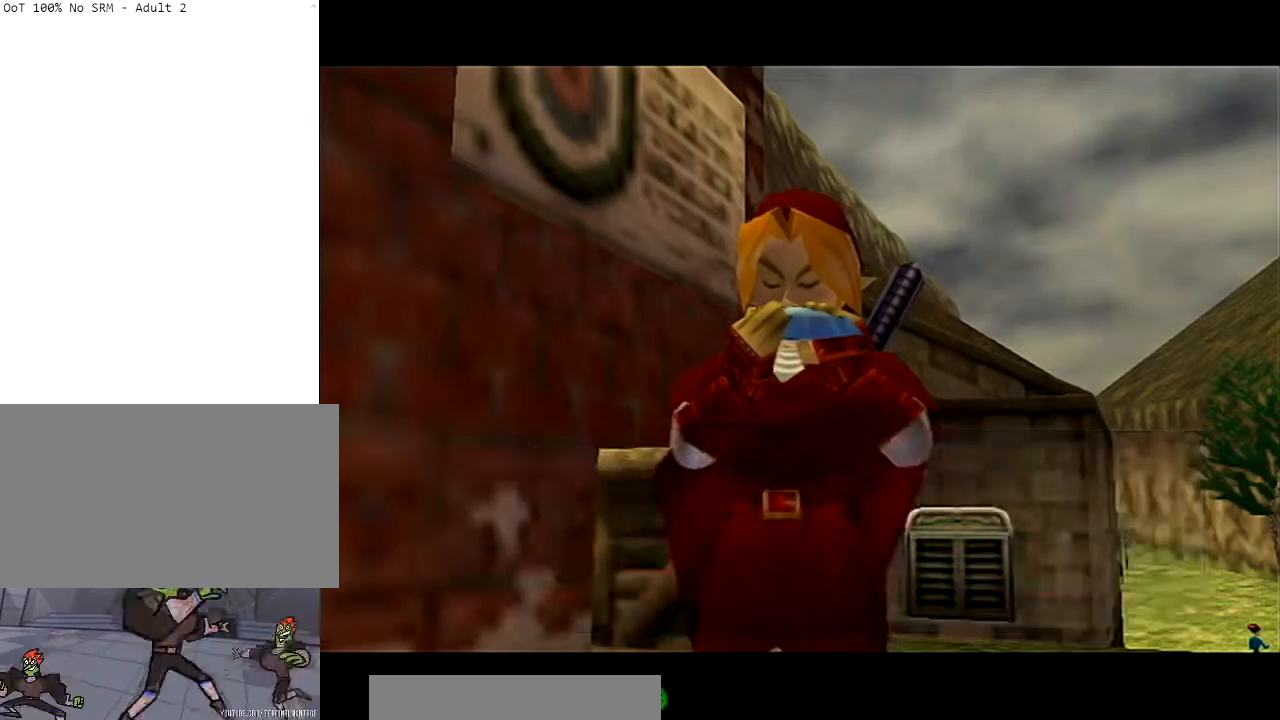
{"buttons": [], "left_stick": "center", "right_stick": "center", "events": [[100, "A", "down"], [100, "B", "up"], [166, "A", "up"], [166, "B", "down"], [233, "A", "down"], [333, "A", "up"], [333, "B", "up"], [367, "B", "down"], [400, "A", "down"], [433, "B", "up"], [500, "A", "up"]]}
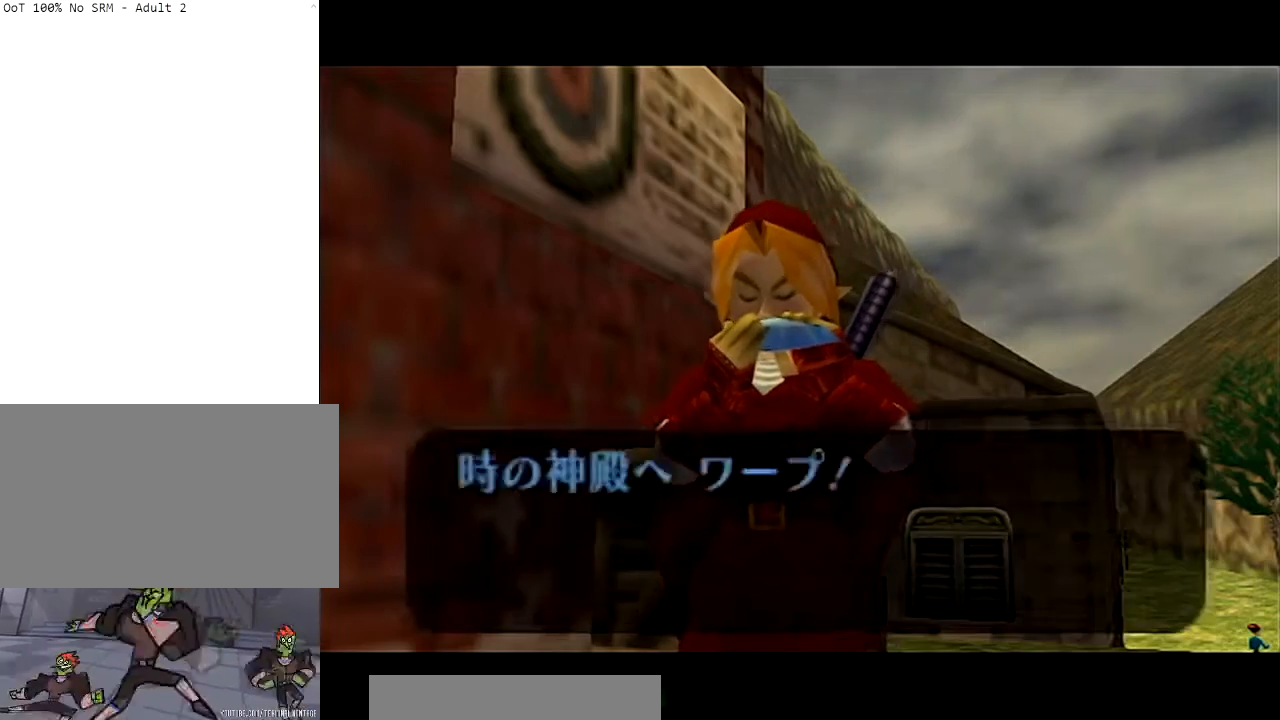
{"buttons": [], "left_stick": "center", "right_stick": "center", "events": [[67, "A", "down"], [100, "B", "down"], [167, "A", "up"], [267, "A", "down"], [267, "B", "up"], [300, "A", "up"], [300, "B", "down"], [367, "B", "up"]]}